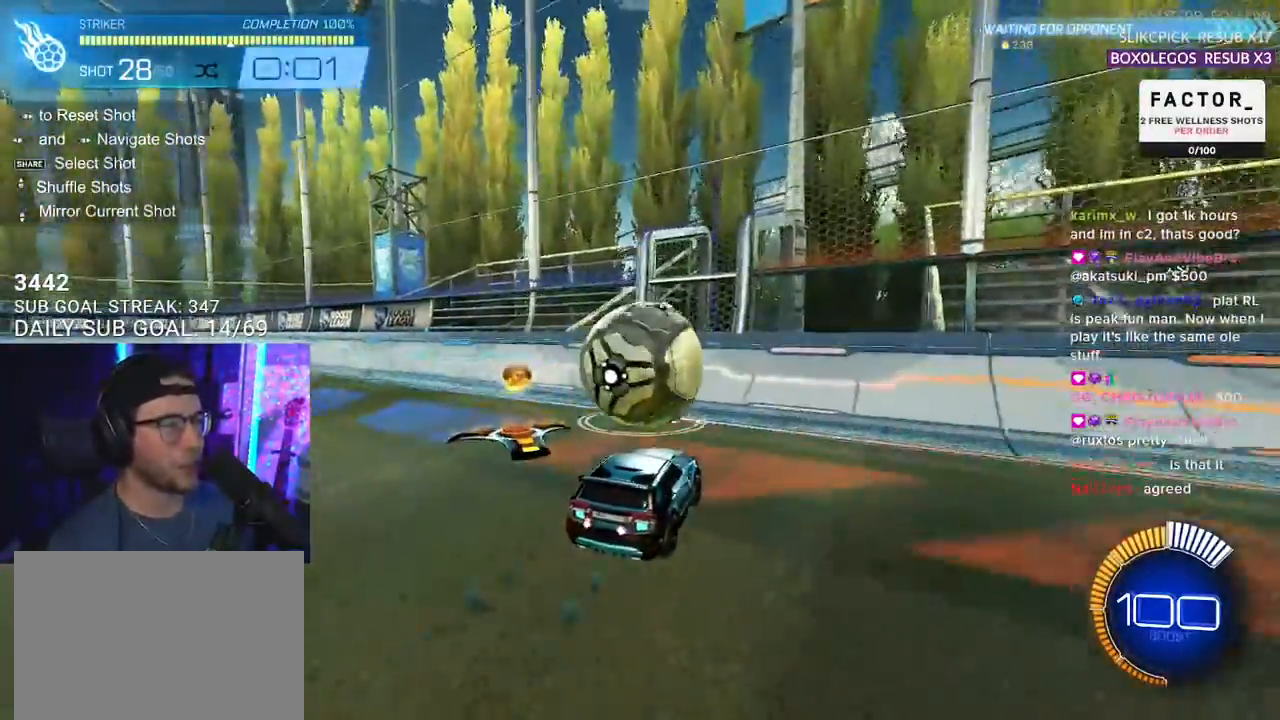
Gameplay with a controller (PlayStation layout); each line is a JSON object with the inputs held at the frame after it. "events" lists button and stick changes between this image and that frame as [ms after this image, input, new state], when the widget could be followed in between. Not read: SELECT START.
{"buttons": ["R2"], "left_stick": "right", "right_stick": "center", "events": [[83, "R1", "up"], [83, "left_stick", "left"], [300, "left_stick", "center"], [383, "left_stick", "right"], [417, "R1", "down"], [500, "R1", "up"]]}
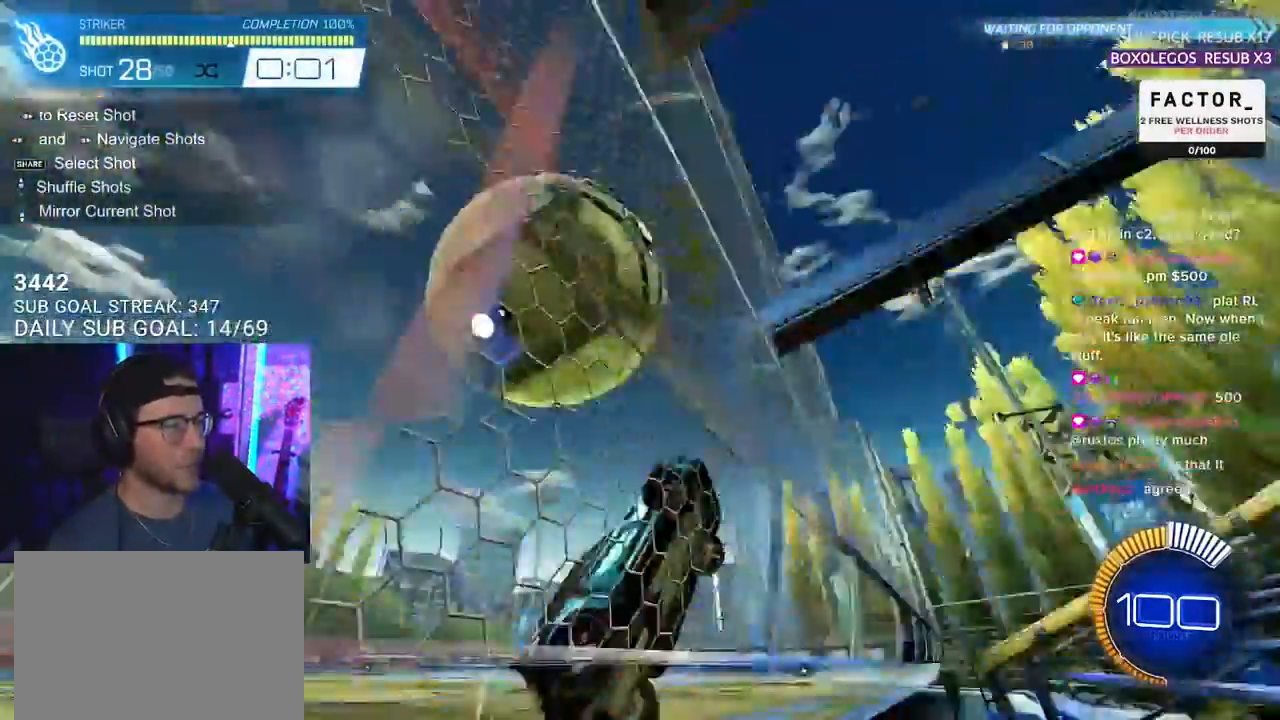
{"buttons": ["CROSS", "R2", "L3"], "left_stick": "down-left", "right_stick": "center", "events": [[250, "L2", "down"], [267, "R2", "up"], [383, "L2", "up"], [383, "R2", "down"], [383, "left_stick", "center"], [483, "left_stick", "down-left"], [500, "CROSS", "down"], [500, "L3", "down"]]}
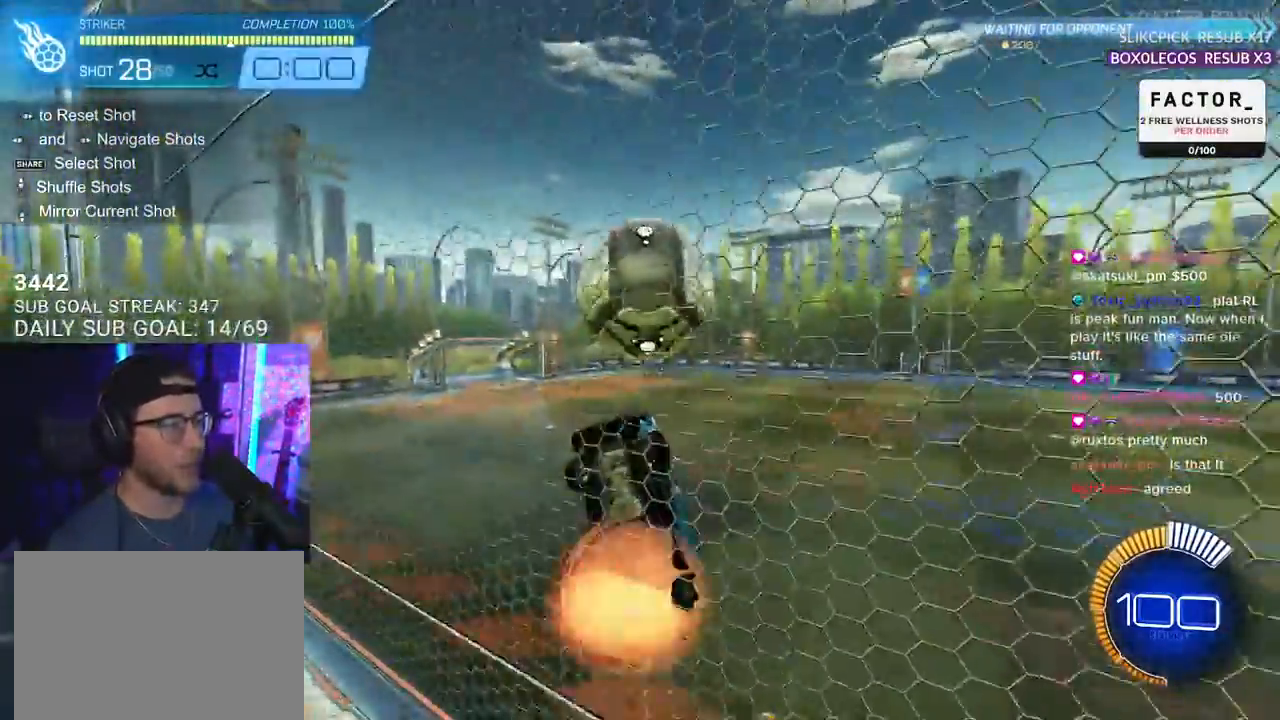
{"buttons": ["R2"], "left_stick": "down-left", "right_stick": "center", "events": [[150, "left_stick", "up-left"], [200, "CROSS", "up"], [200, "R1", "down"], [300, "left_stick", "down"], [400, "R1", "up"], [450, "L3", "up"], [467, "left_stick", "down-left"]]}
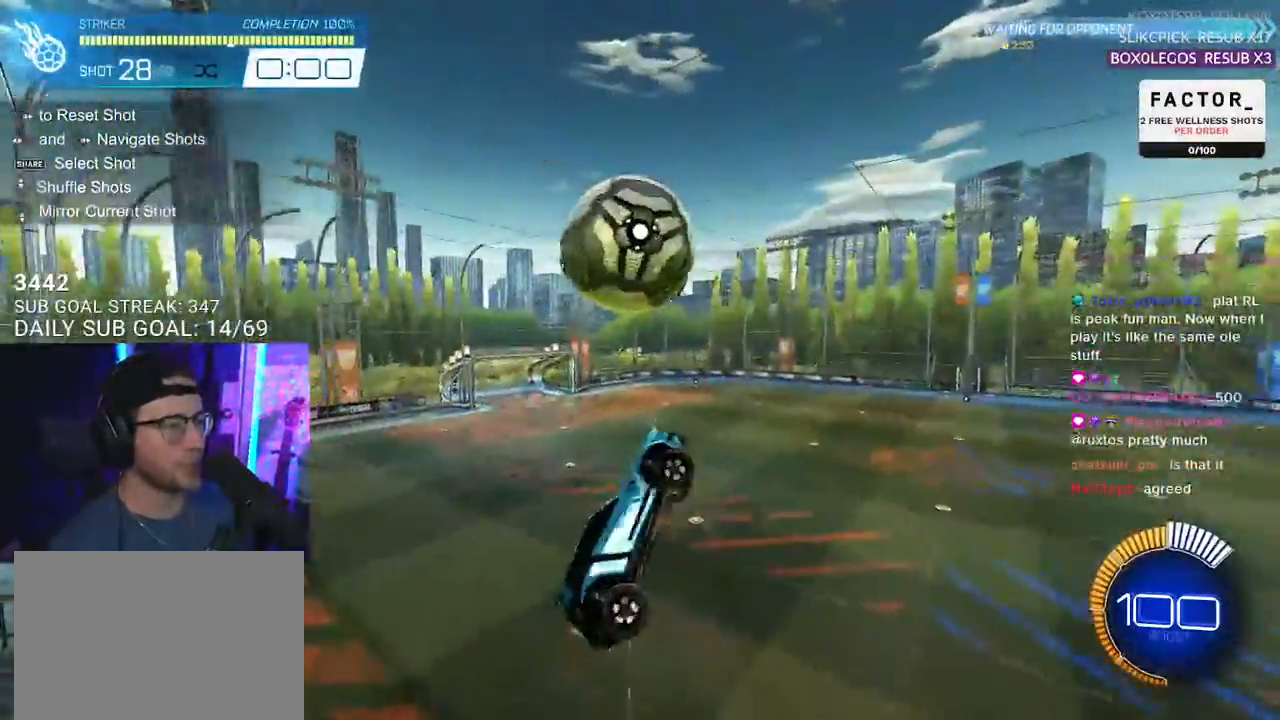
{"buttons": ["R1", "R2"], "left_stick": "up-right", "right_stick": "center", "events": [[33, "L3", "down"], [33, "R1", "down"], [183, "left_stick", "up-left"], [283, "L3", "up"], [283, "left_stick", "up-right"], [417, "left_stick", "center"], [467, "left_stick", "up-right"]]}
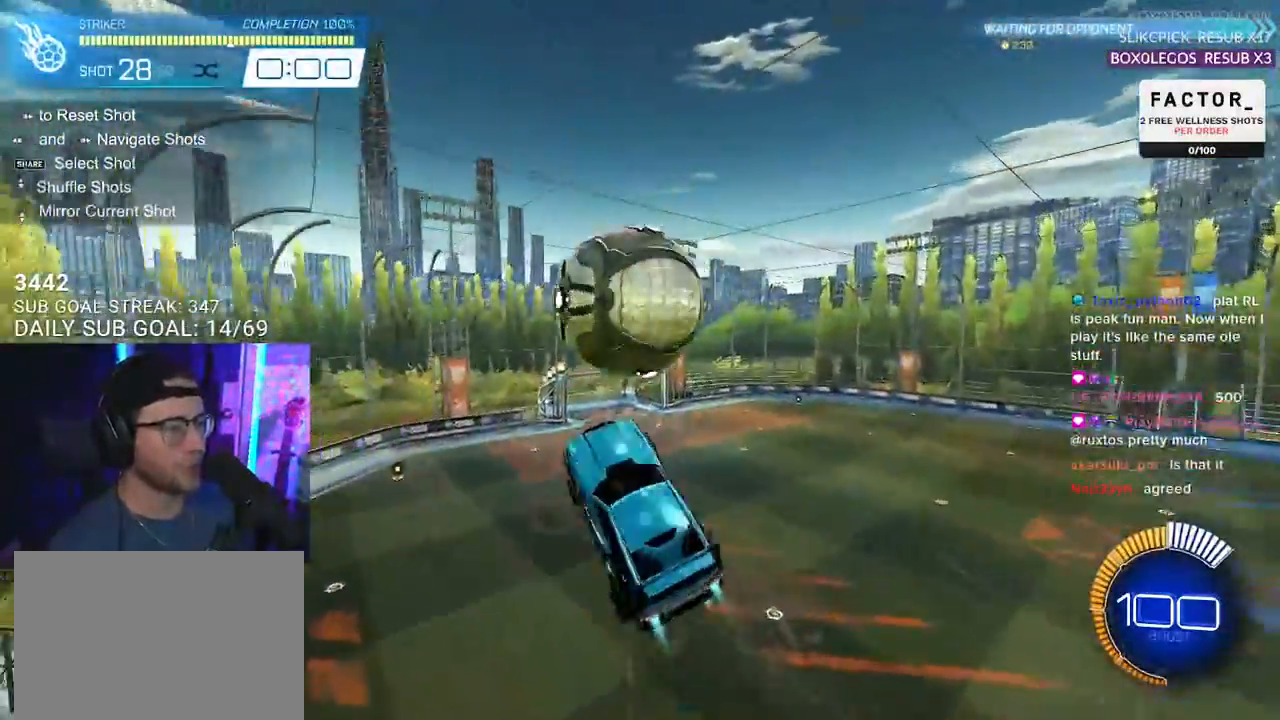
{"buttons": ["R2"], "left_stick": "left", "right_stick": "center", "events": [[17, "CROSS", "down"], [83, "L3", "down"], [117, "left_stick", "down"], [150, "CROSS", "up"], [267, "R1", "up"], [367, "L3", "up"], [400, "left_stick", "left"]]}
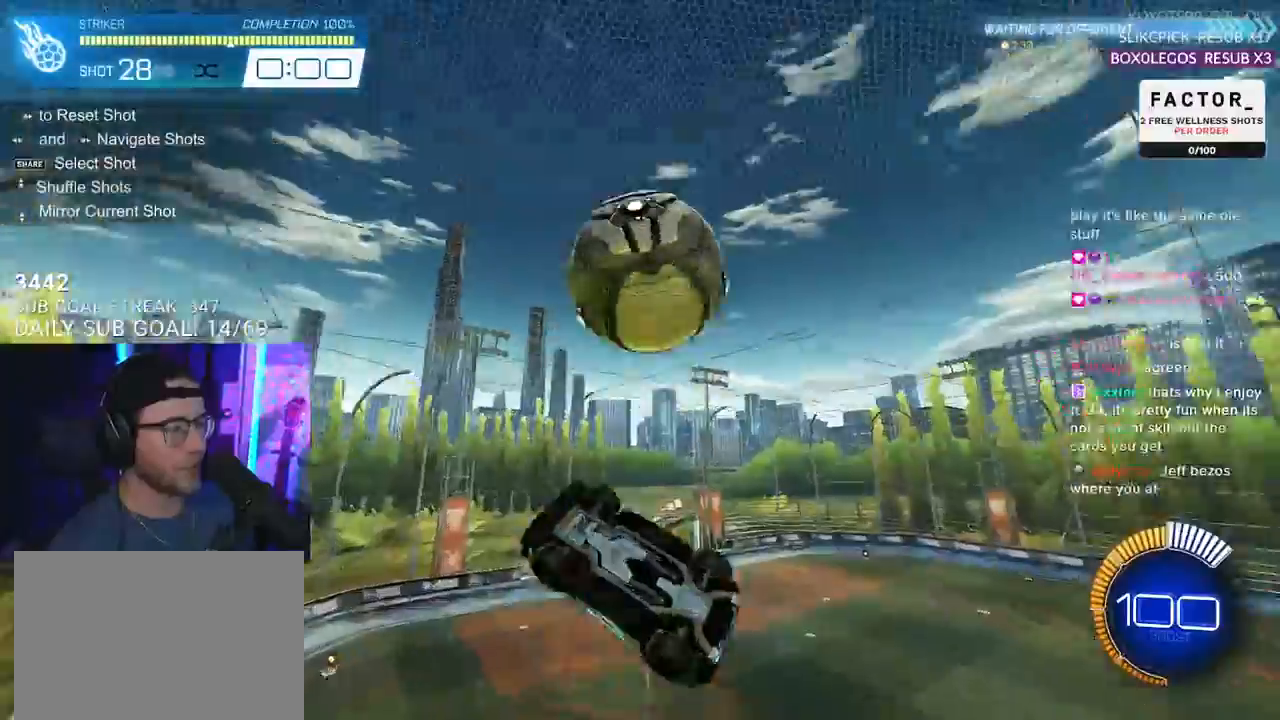
{"buttons": ["R1", "R2", "L3"], "left_stick": "up-right", "right_stick": "center", "events": [[50, "left_stick", "up"], [117, "R1", "down"], [133, "L3", "down"], [417, "left_stick", "up-right"]]}
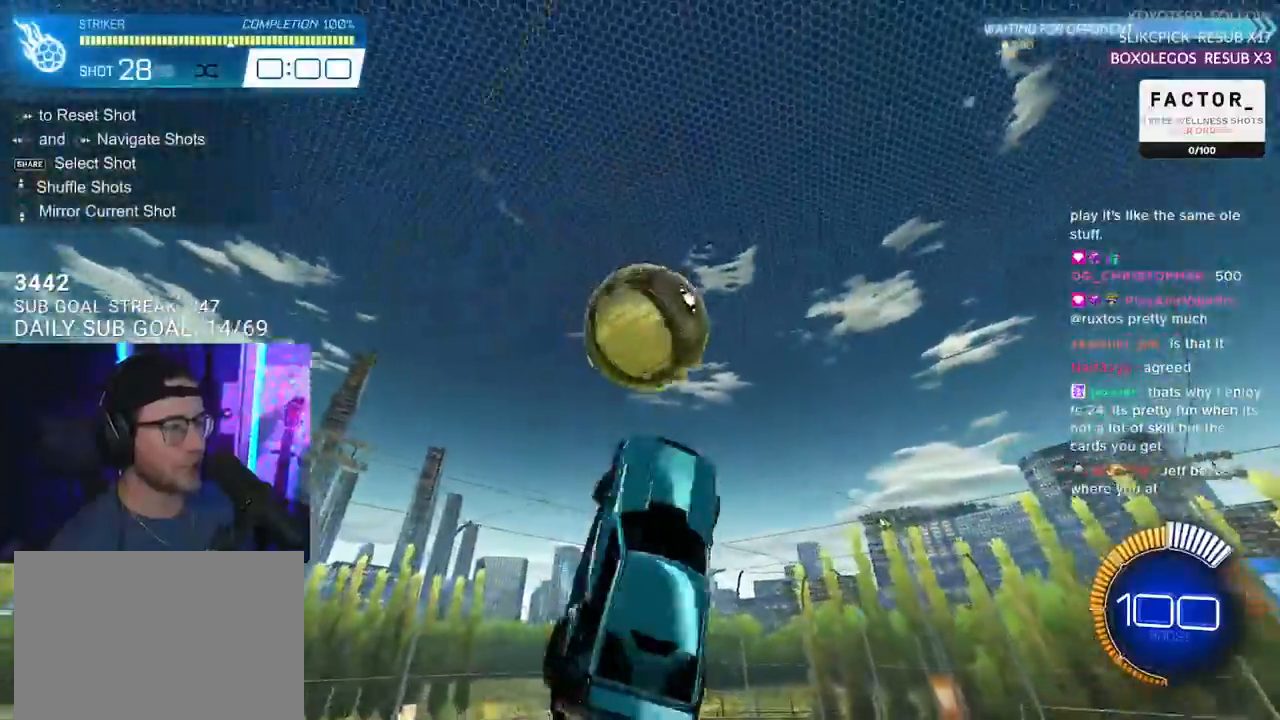
{"buttons": ["R2"], "left_stick": "down", "right_stick": "center", "events": [[50, "left_stick", "down-right"], [67, "R1", "up"], [283, "L3", "up"], [333, "R1", "down"], [367, "left_stick", "center"], [467, "R1", "up"], [500, "left_stick", "down"]]}
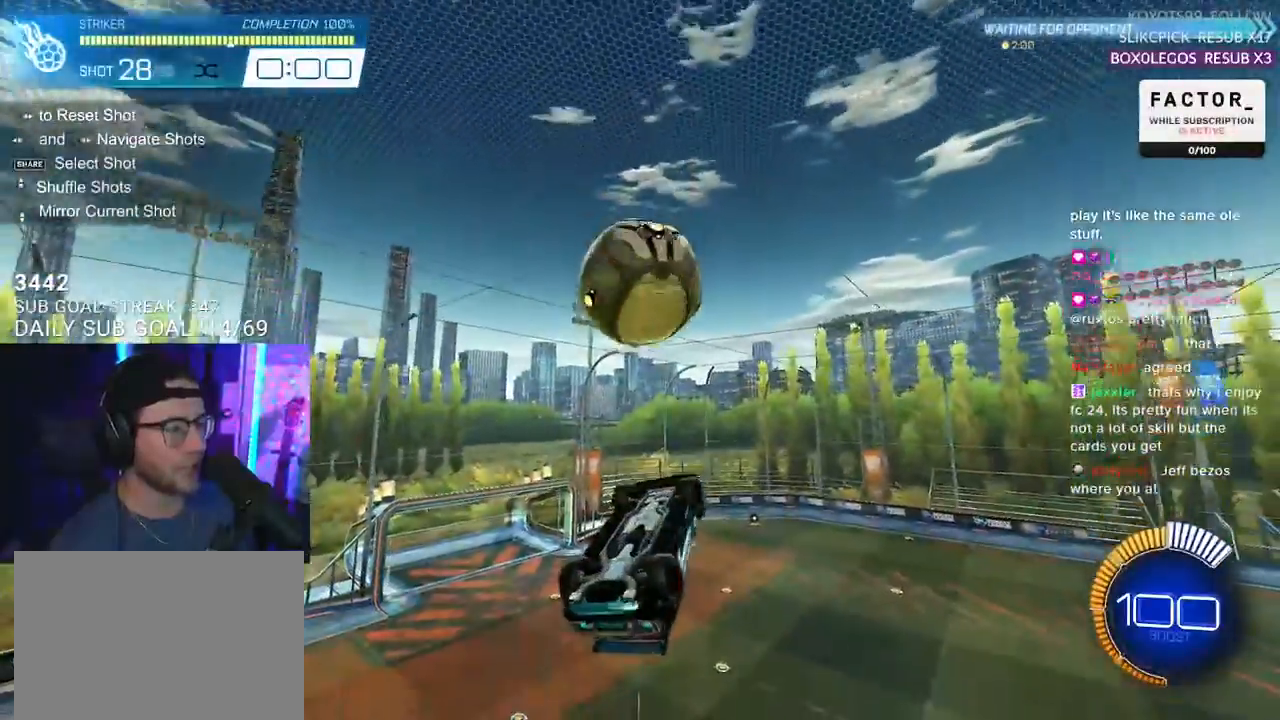
{"buttons": ["R2"], "left_stick": "center", "right_stick": "center", "events": [[33, "R1", "down"], [117, "left_stick", "center"], [267, "R1", "up"]]}
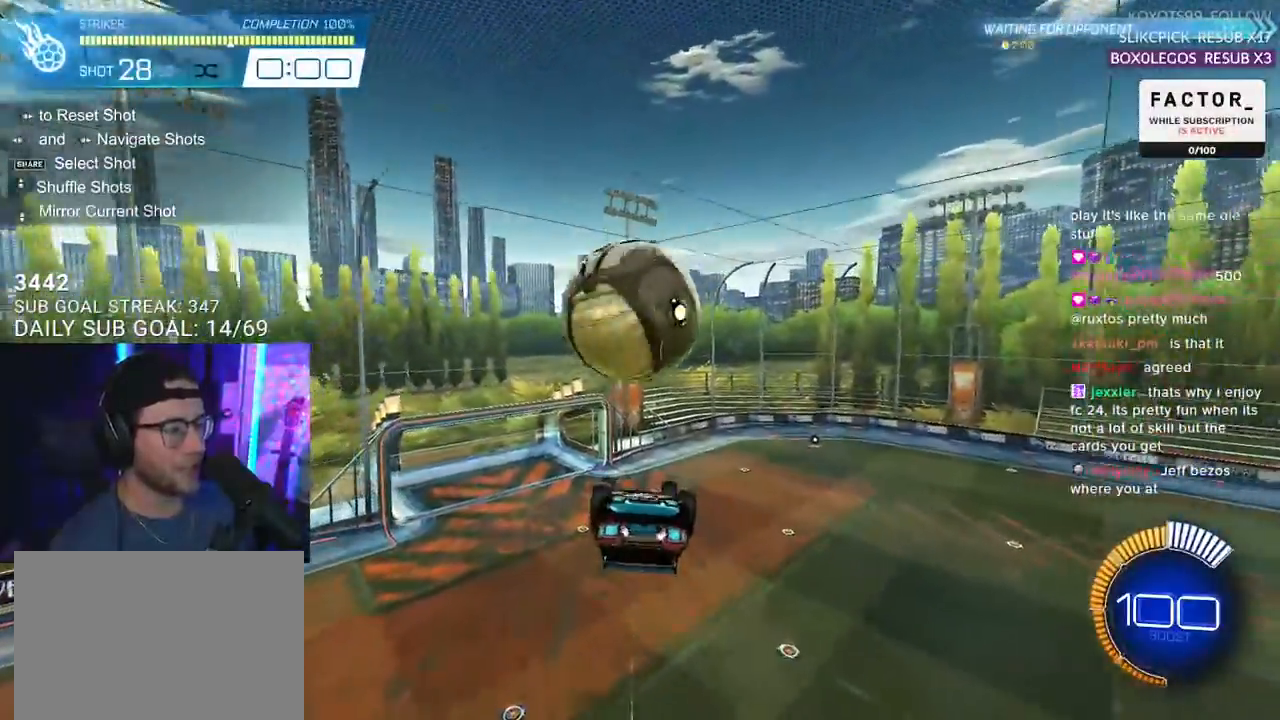
{"buttons": ["L2", "R2"], "left_stick": "up-left", "right_stick": "center", "events": [[100, "left_stick", "right"], [133, "R1", "down"], [167, "left_stick", "down-right"], [267, "left_stick", "center"], [350, "R1", "up"], [400, "left_stick", "left"], [450, "L2", "down"], [467, "left_stick", "up-left"]]}
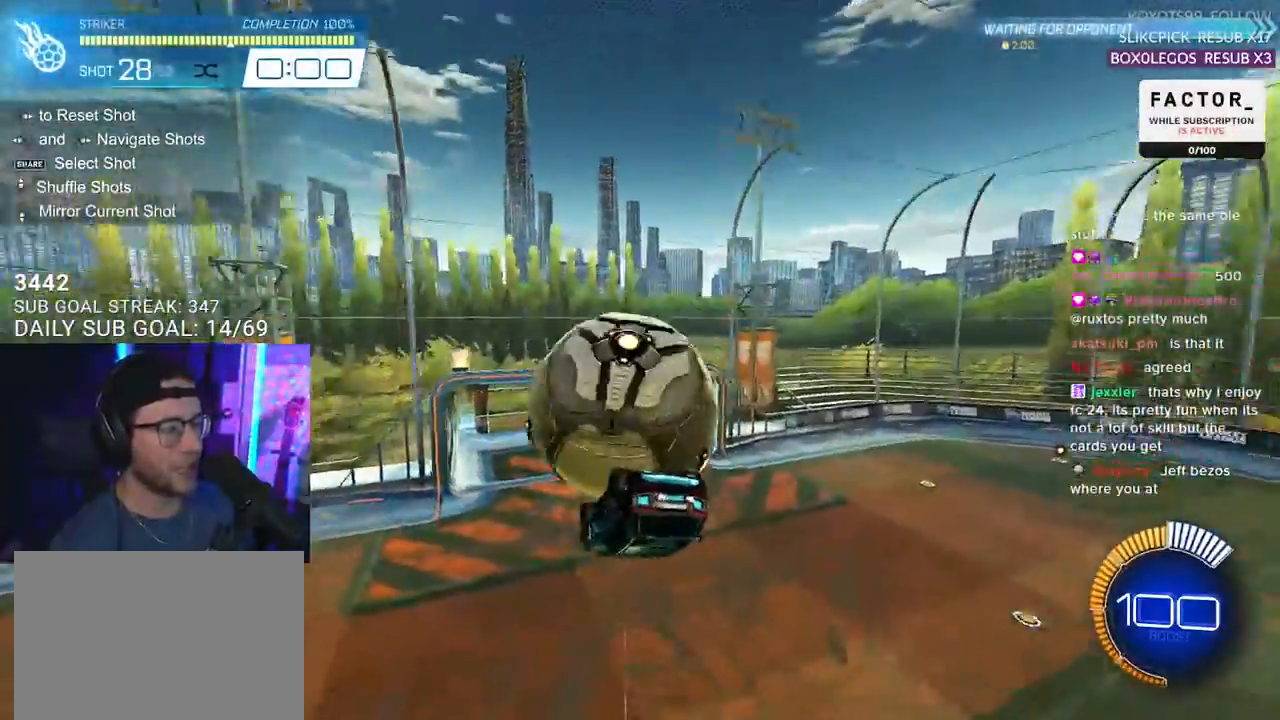
{"buttons": ["SQUARE", "R1", "R2", "L3"], "left_stick": "down", "right_stick": "center", "events": [[33, "left_stick", "up"], [50, "L2", "up"], [117, "R1", "down"], [167, "CROSS", "down"], [167, "L2", "down"], [267, "CROSS", "up"], [267, "left_stick", "up-right"], [350, "CROSS", "down"], [400, "SQUARE", "down"], [417, "L2", "up"], [417, "left_stick", "down"], [433, "CROSS", "up"], [483, "L3", "down"]]}
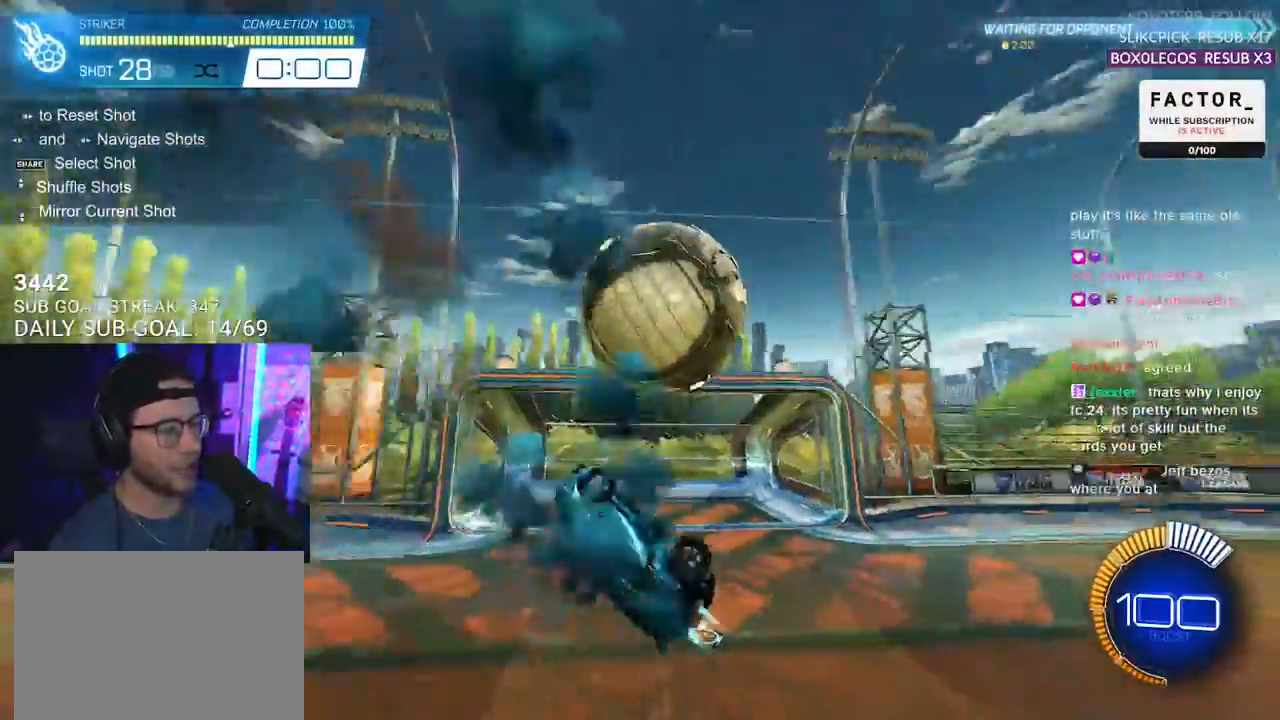
{"buttons": ["R2"], "left_stick": "up-right", "right_stick": "center", "events": [[50, "left_stick", "up"], [200, "left_stick", "up-right"], [217, "L3", "up"], [317, "SQUARE", "up"], [333, "R1", "up"]]}
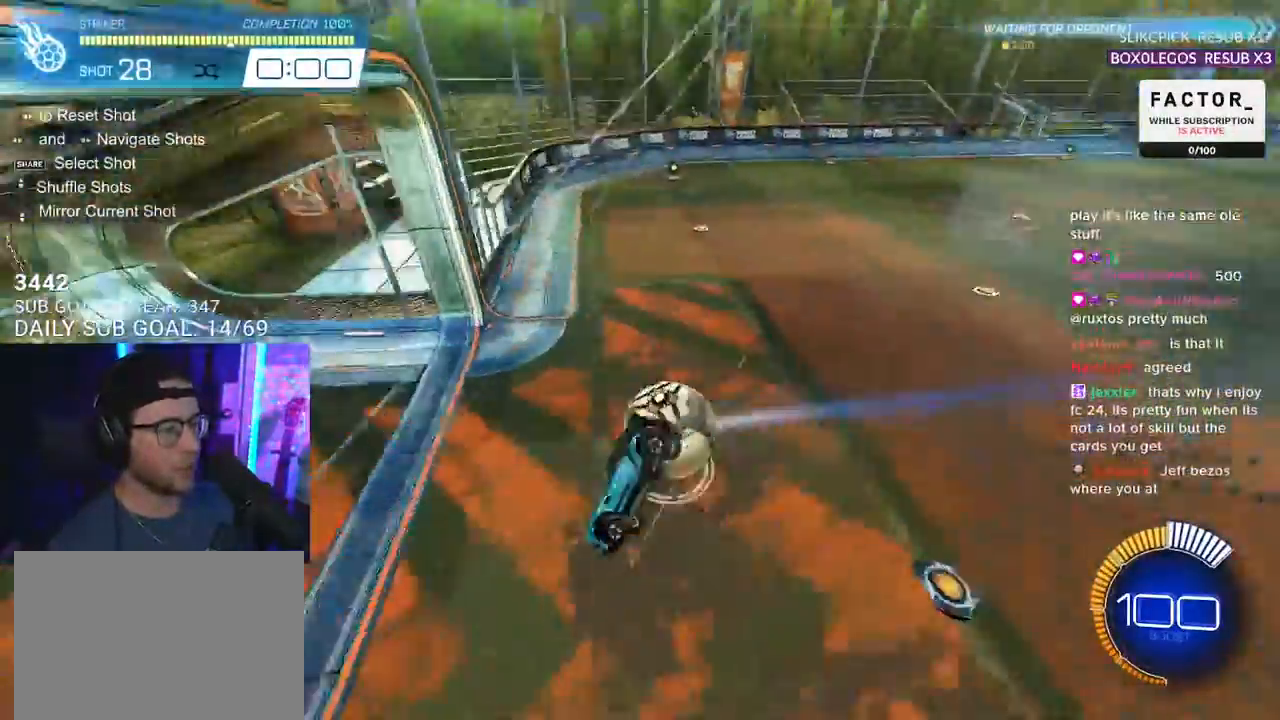
{"buttons": [], "left_stick": "center", "right_stick": "center", "events": [[183, "left_stick", "center"], [217, "R2", "up"]]}
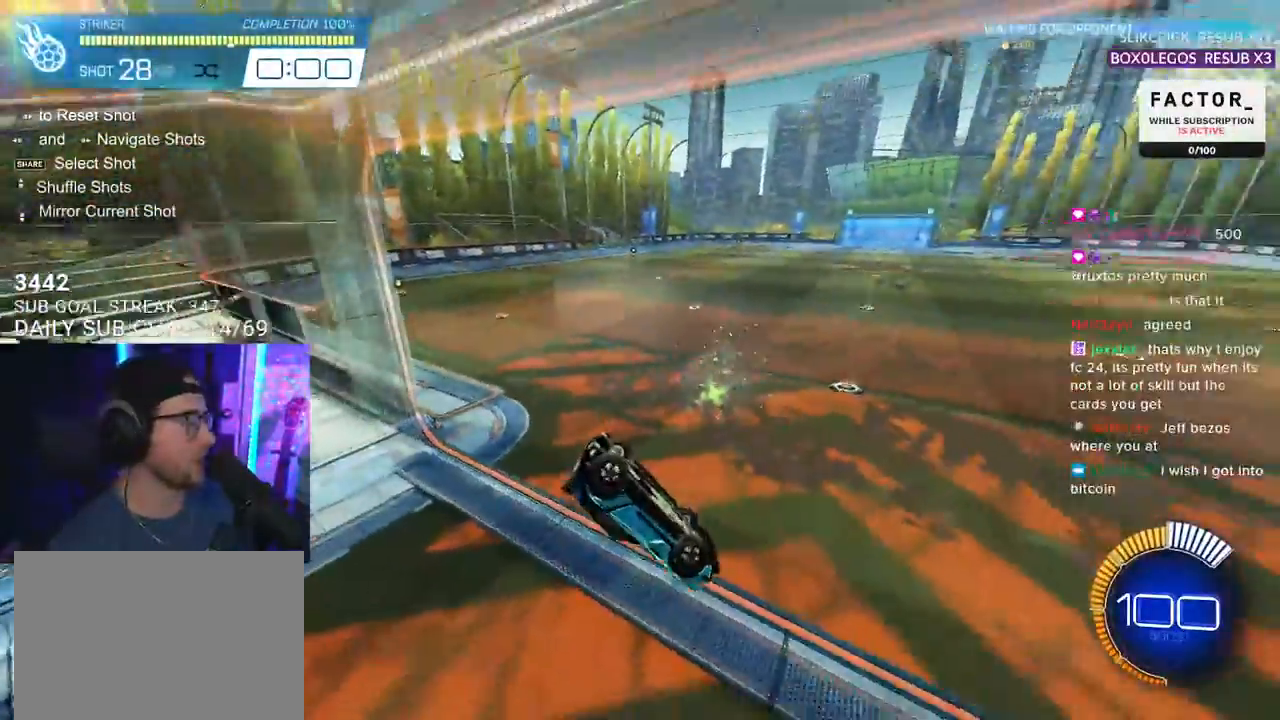
{"buttons": ["R2"], "left_stick": "down-left", "right_stick": "center", "events": [[417, "R2", "down"], [433, "left_stick", "down-left"]]}
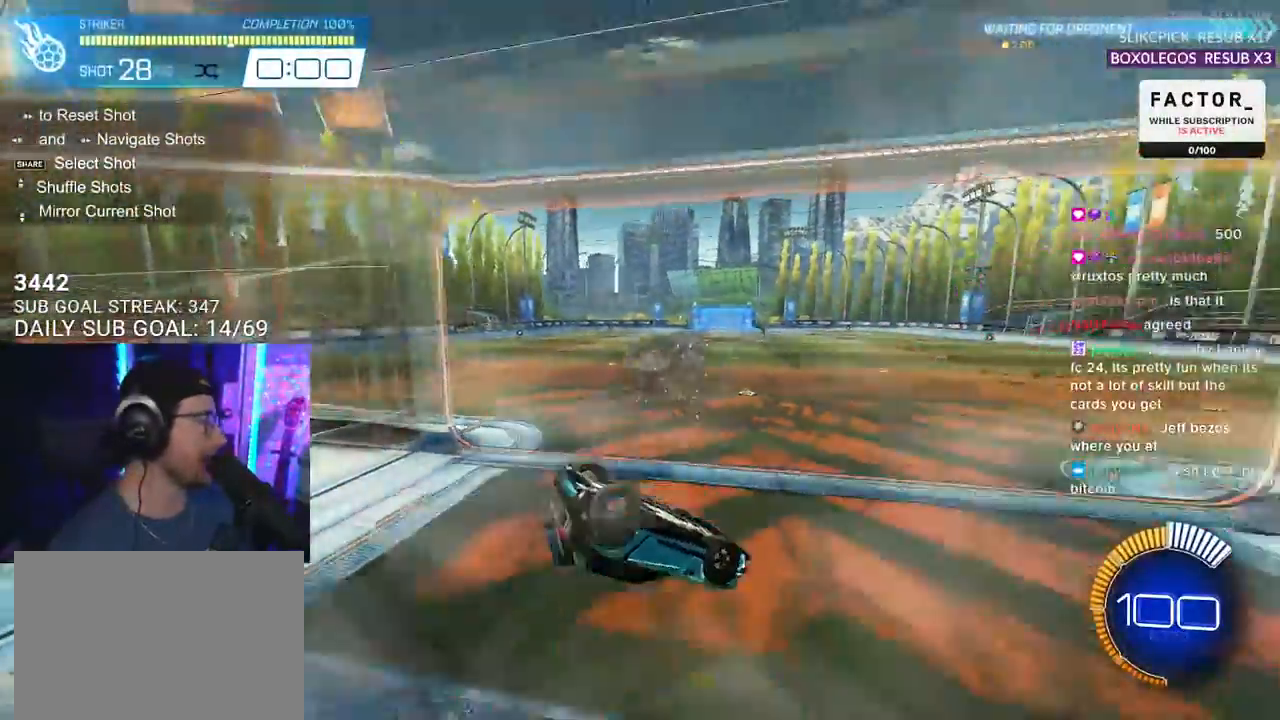
{"buttons": ["R1", "R2"], "left_stick": "down-left", "right_stick": "center", "events": [[17, "R1", "down"]]}
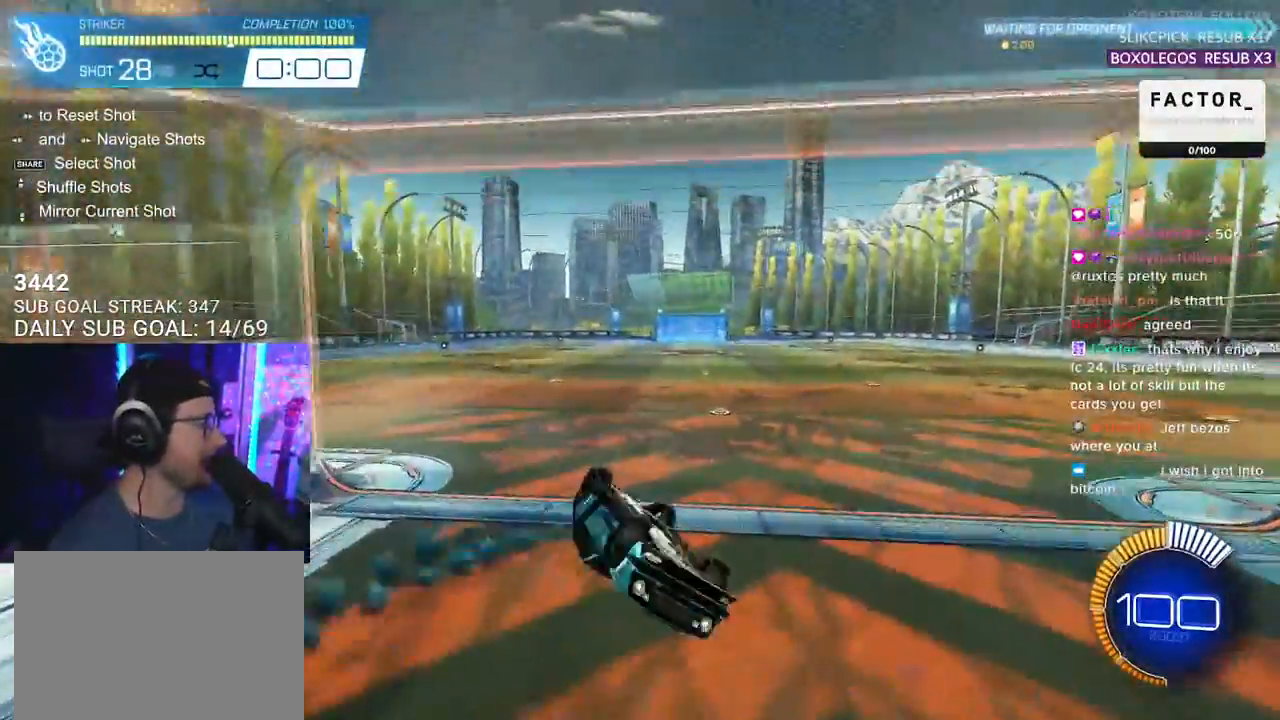
{"buttons": ["SQUARE", "R2"], "left_stick": "center", "right_stick": "center", "events": [[67, "R1", "up"], [133, "left_stick", "down"], [167, "L3", "down"], [283, "SQUARE", "down"], [317, "L3", "up"], [383, "left_stick", "left"], [450, "left_stick", "center"]]}
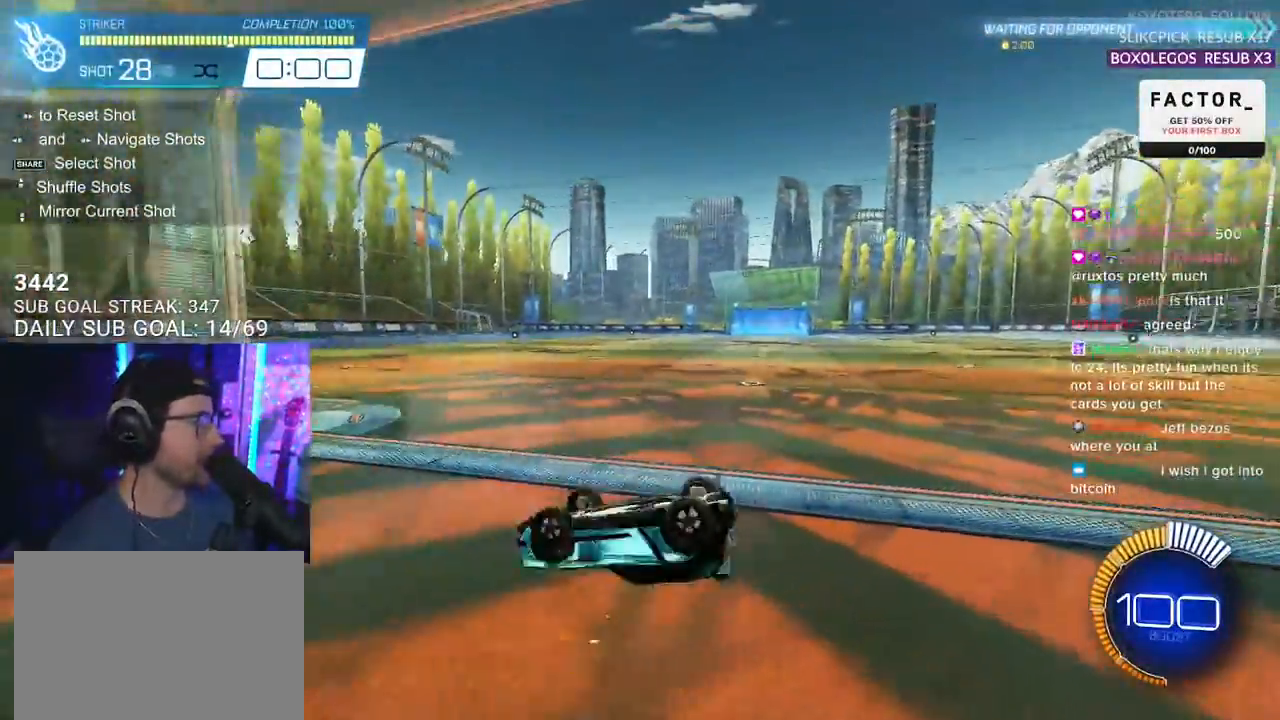
{"buttons": [], "left_stick": "center", "right_stick": "center", "events": [[17, "SQUARE", "up"], [183, "R2", "up"]]}
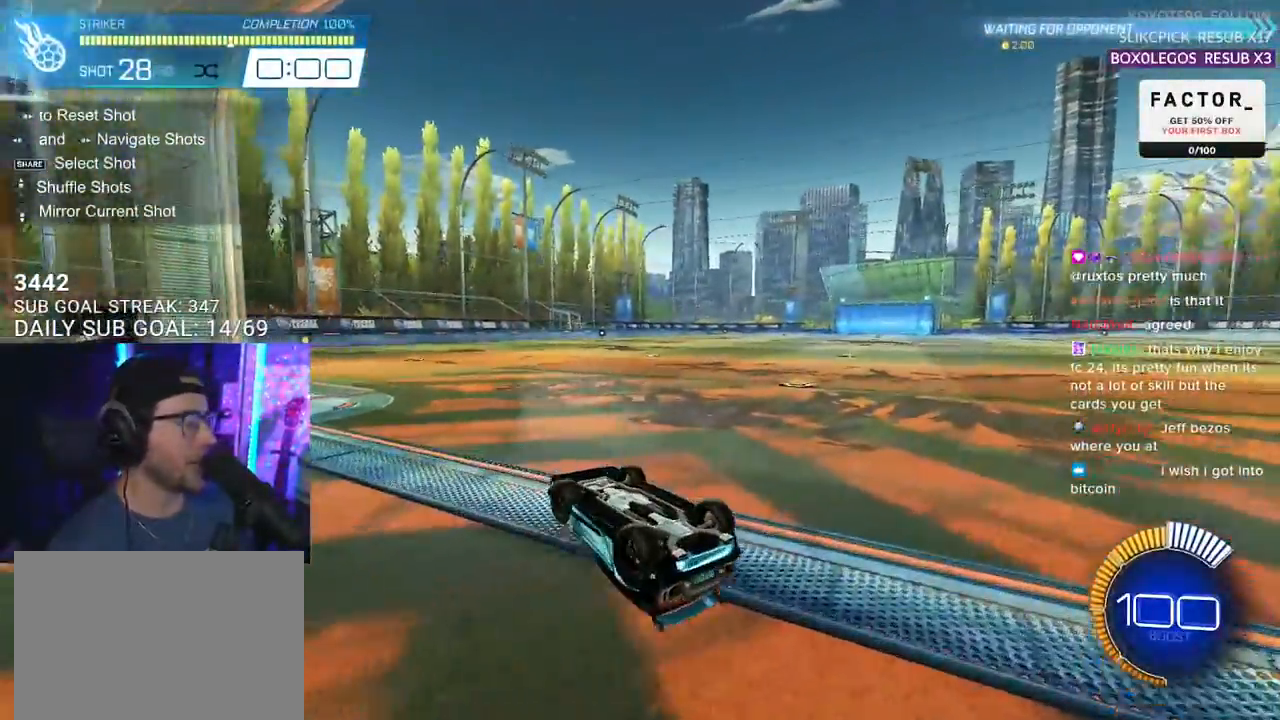
{"buttons": [], "left_stick": "center", "right_stick": "center", "events": [[333, "CROSS", "down"], [417, "CROSS", "up"]]}
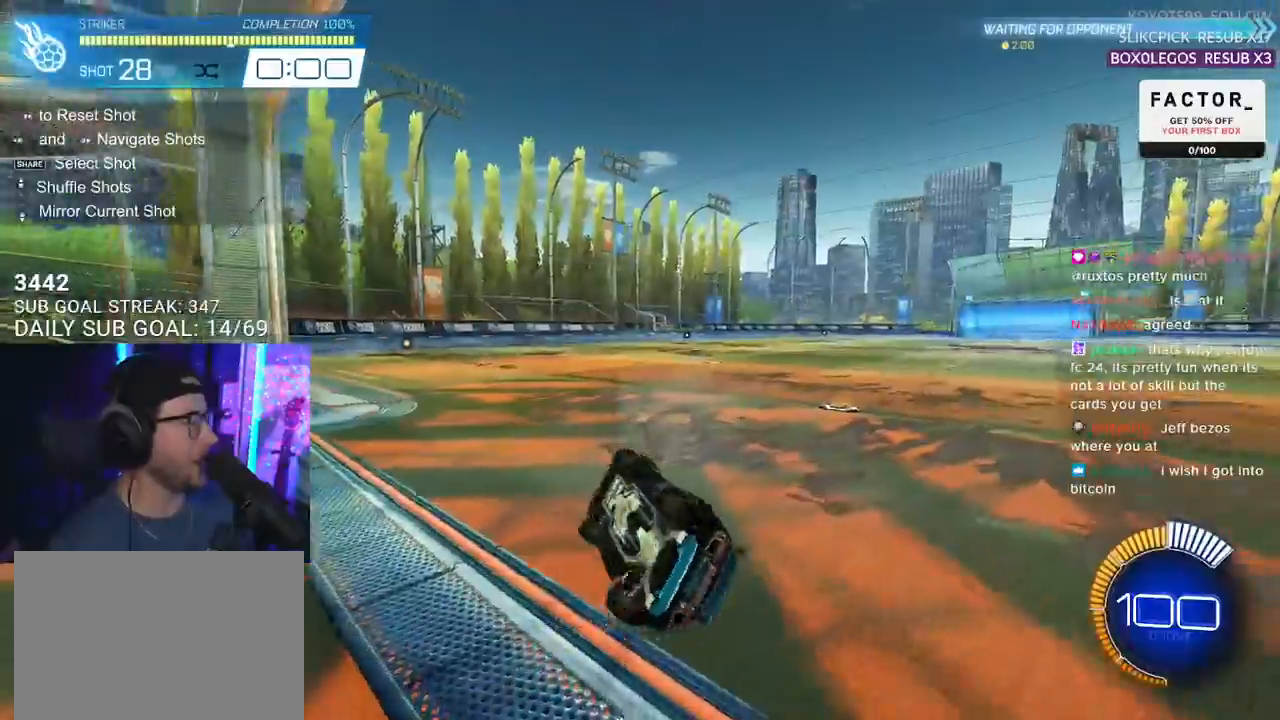
{"buttons": [], "left_stick": "center", "right_stick": "center", "events": []}
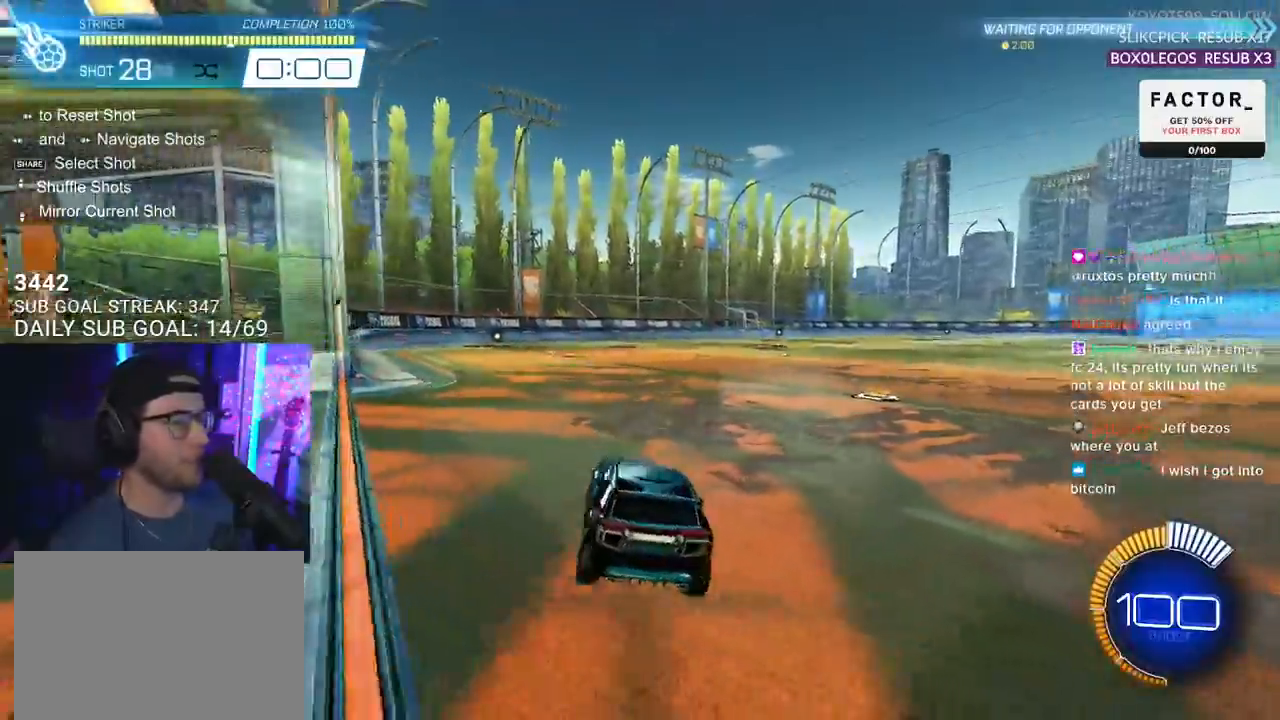
{"buttons": [], "left_stick": "center", "right_stick": "center", "events": []}
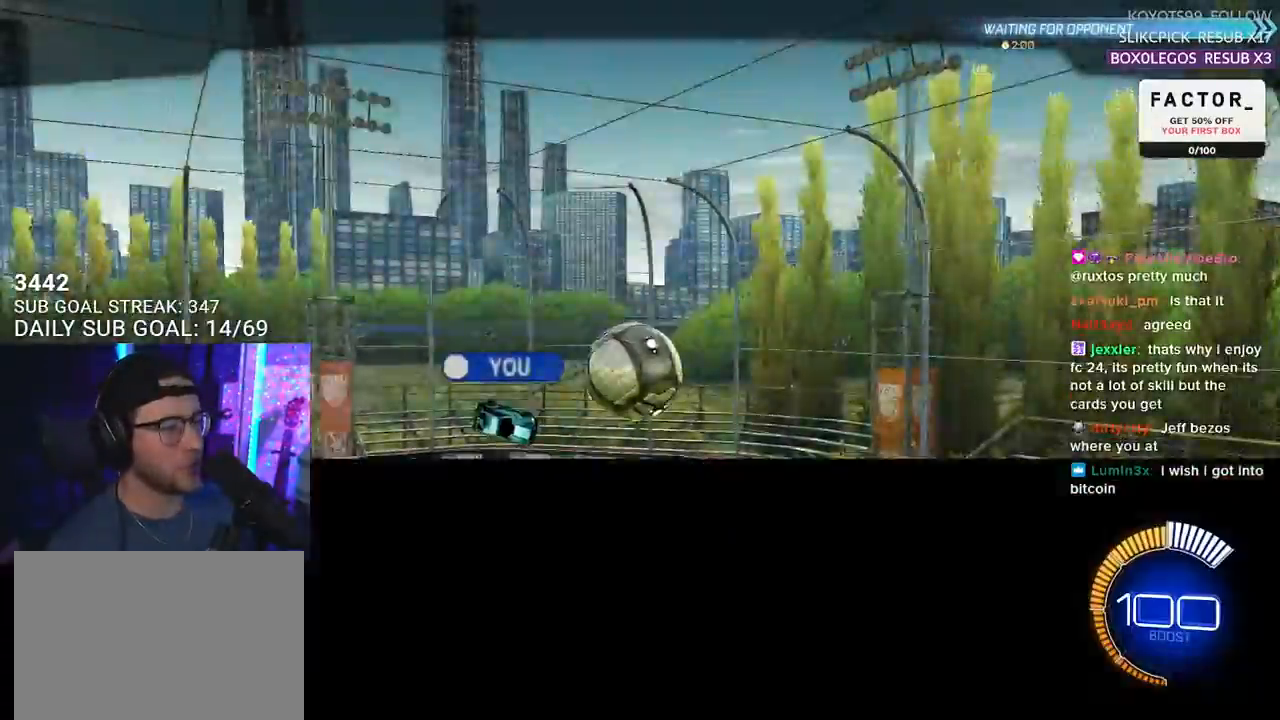
{"buttons": [], "left_stick": "center", "right_stick": "center", "events": [[17, "CROSS", "down"], [117, "CROSS", "up"]]}
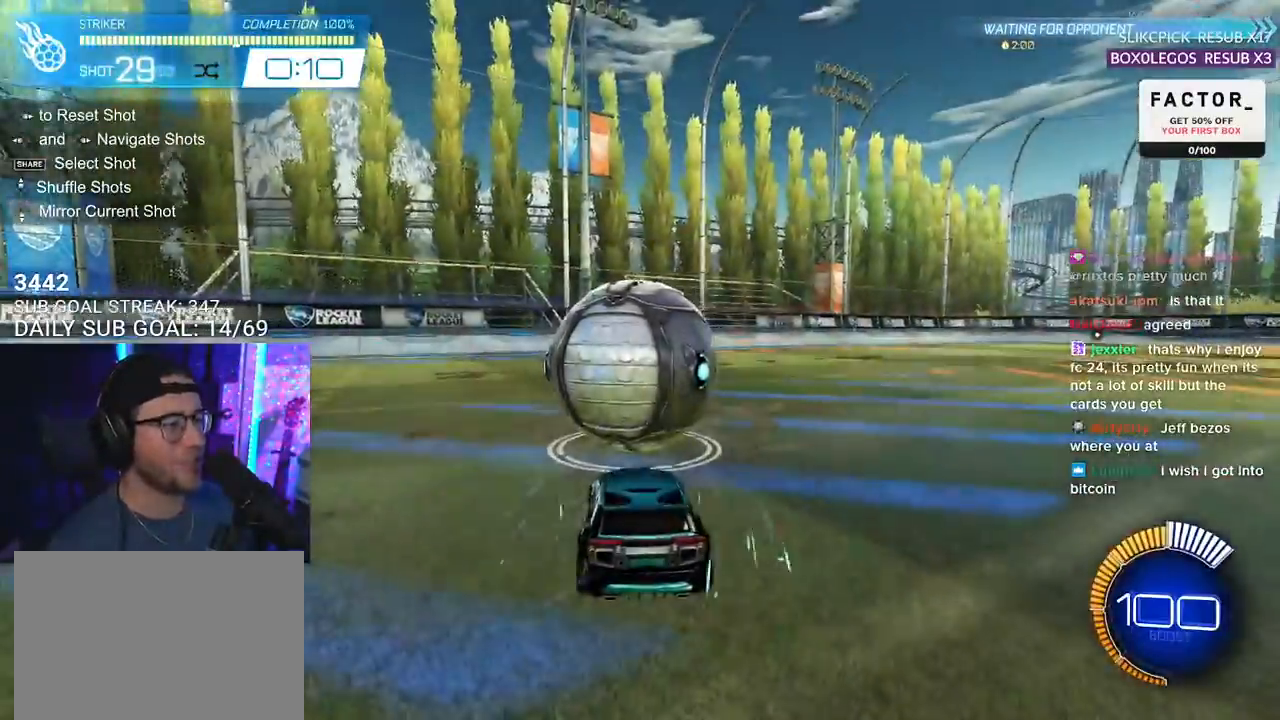
{"buttons": ["R1", "R2"], "left_stick": "left", "right_stick": "center", "events": [[17, "R2", "down"], [67, "R1", "down"], [200, "left_stick", "right"], [300, "left_stick", "center"], [400, "left_stick", "left"]]}
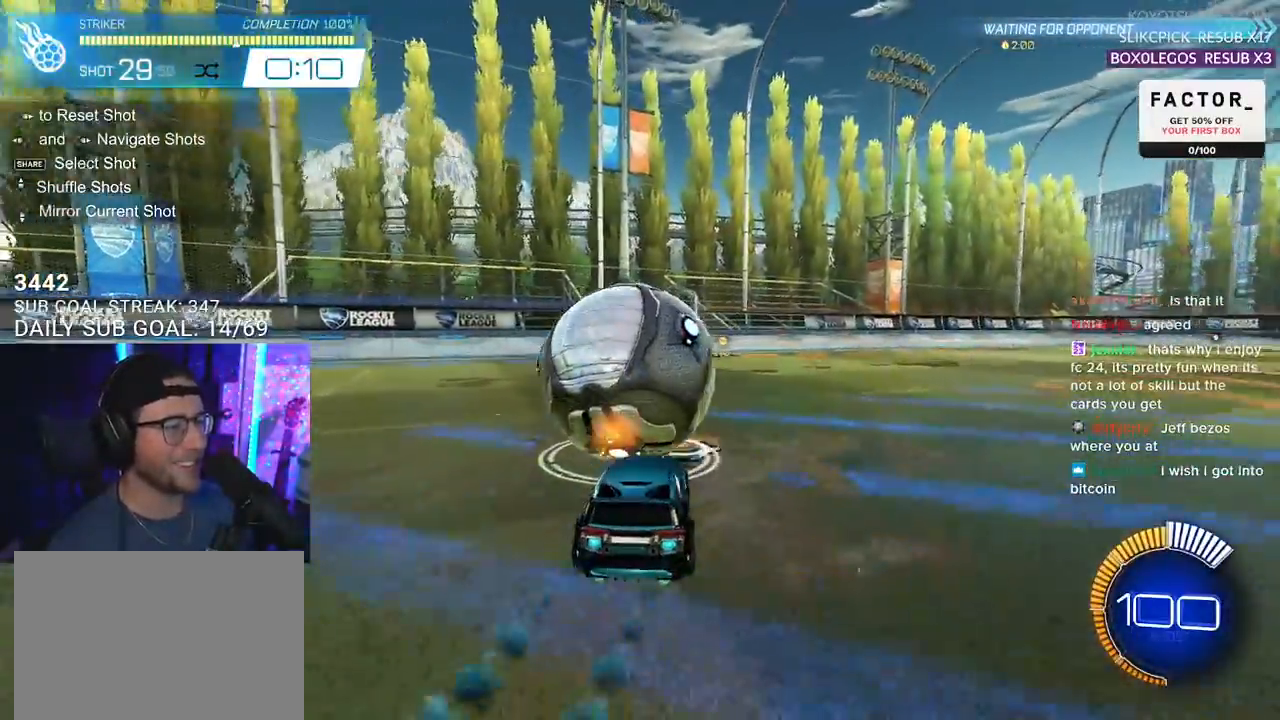
{"buttons": ["TRIANGLE", "R1", "R2"], "left_stick": "center", "right_stick": "center", "events": [[17, "left_stick", "center"], [50, "TRIANGLE", "down"], [167, "TRIANGLE", "up"], [350, "left_stick", "left"], [417, "left_stick", "center"], [450, "TRIANGLE", "down"]]}
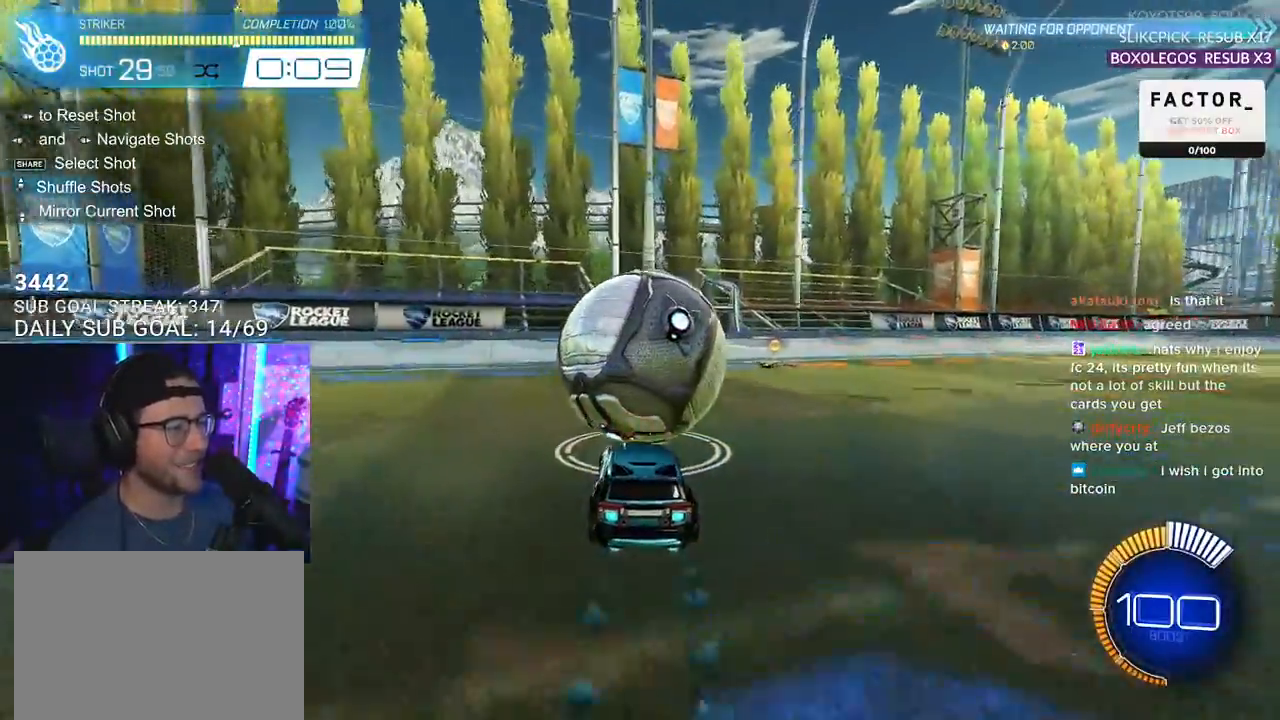
{"buttons": ["L2"], "left_stick": "center", "right_stick": "center", "events": [[67, "TRIANGLE", "up"], [100, "R1", "up"], [383, "L2", "down"], [383, "R2", "up"]]}
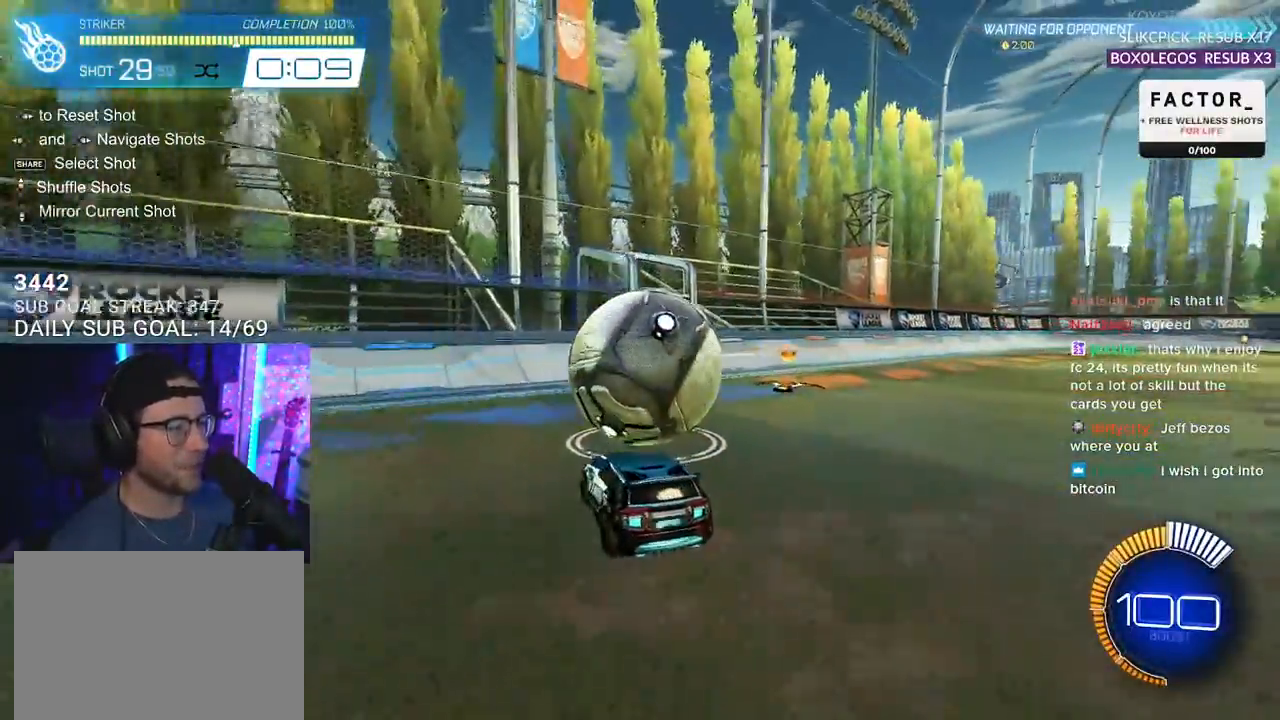
{"buttons": ["R1", "R2"], "left_stick": "center", "right_stick": "center", "events": [[17, "R2", "down"], [50, "L2", "up"], [200, "R1", "down"], [283, "left_stick", "right"], [333, "left_stick", "center"]]}
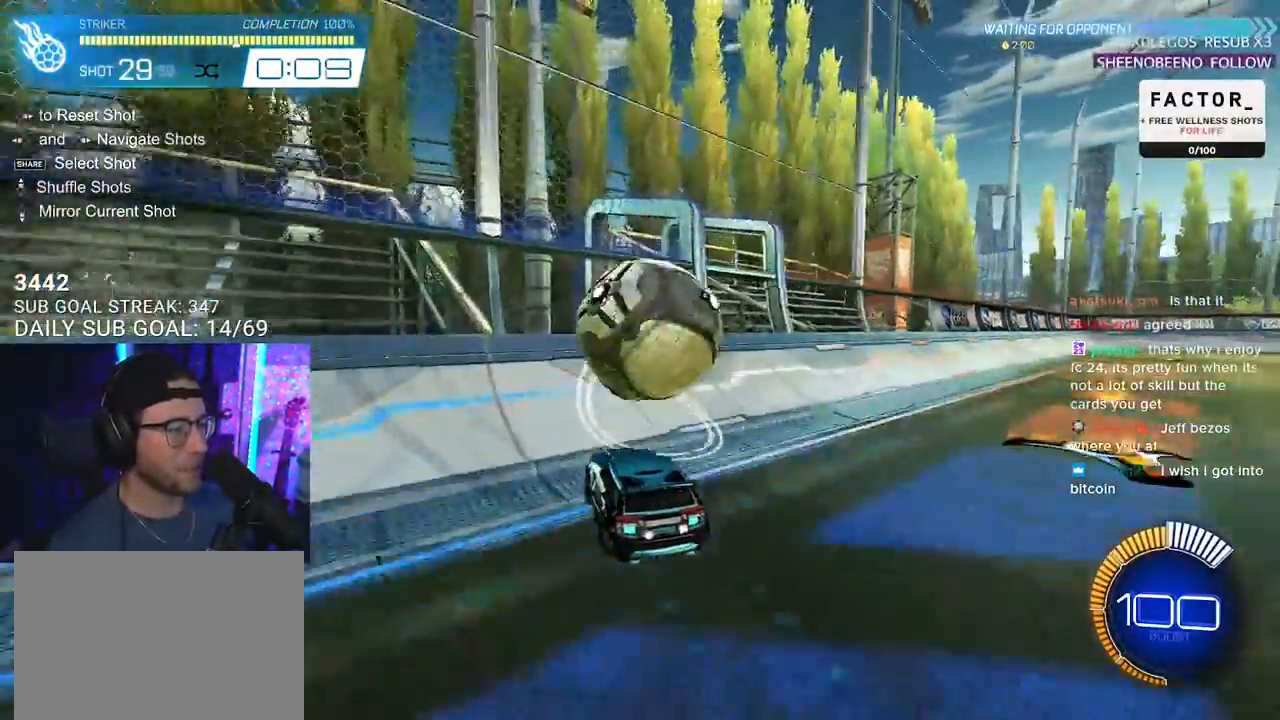
{"buttons": ["CROSS", "R2", "L3"], "left_stick": "down", "right_stick": "center", "events": [[17, "R1", "up"], [167, "R1", "down"], [233, "left_stick", "right"], [333, "R1", "up"], [383, "L3", "down"], [400, "left_stick", "down"], [433, "CROSS", "down"]]}
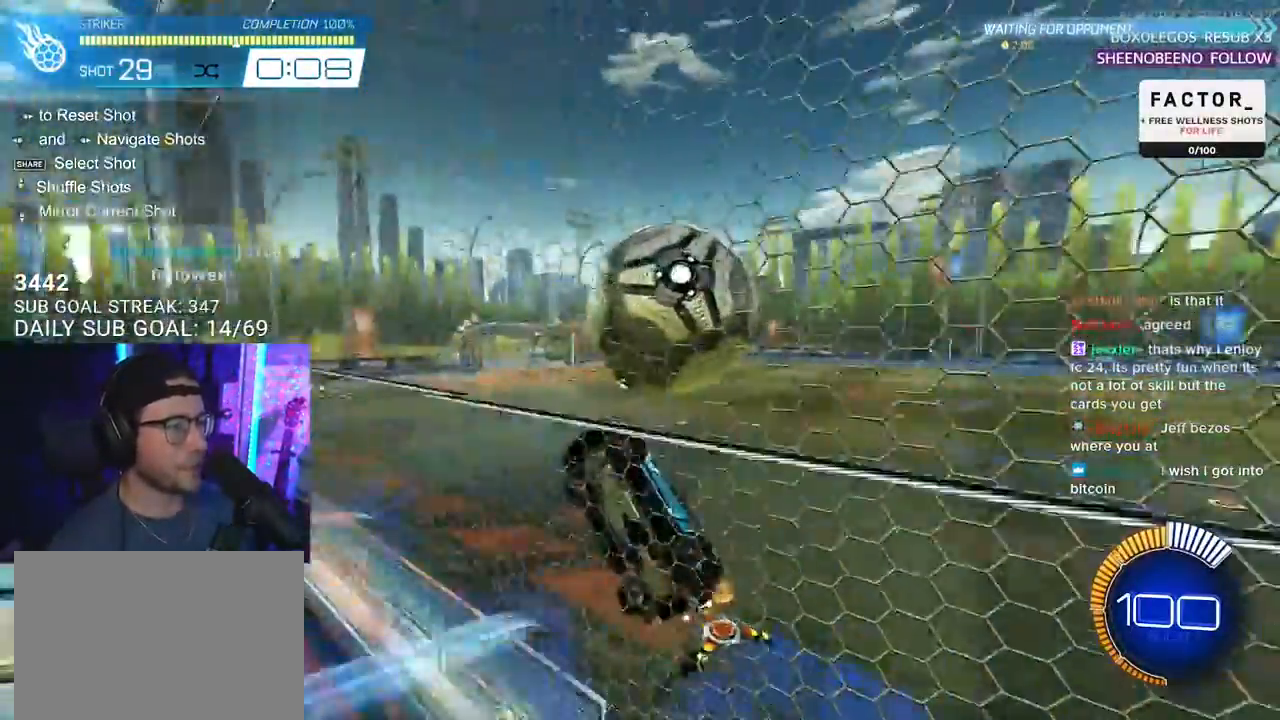
{"buttons": ["R2", "L3"], "left_stick": "down", "right_stick": "center", "events": [[67, "left_stick", "left"], [100, "CROSS", "up"], [133, "L3", "up"], [167, "left_stick", "up-left"], [267, "L3", "down"], [350, "left_stick", "up"], [500, "left_stick", "down"]]}
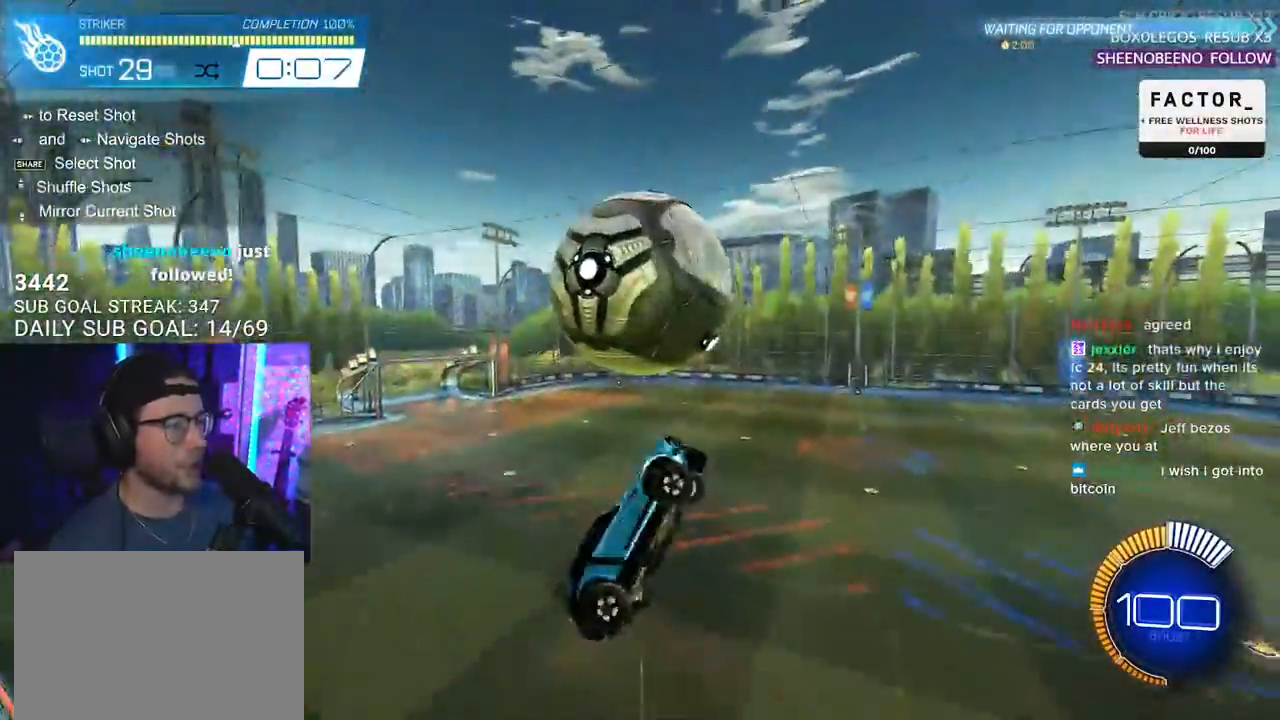
{"buttons": ["R2", "L3"], "left_stick": "up-left", "right_stick": "center", "events": [[33, "R1", "down"], [150, "L3", "up"], [183, "left_stick", "left"], [317, "left_stick", "up-left"], [417, "L3", "down"], [417, "R1", "up"]]}
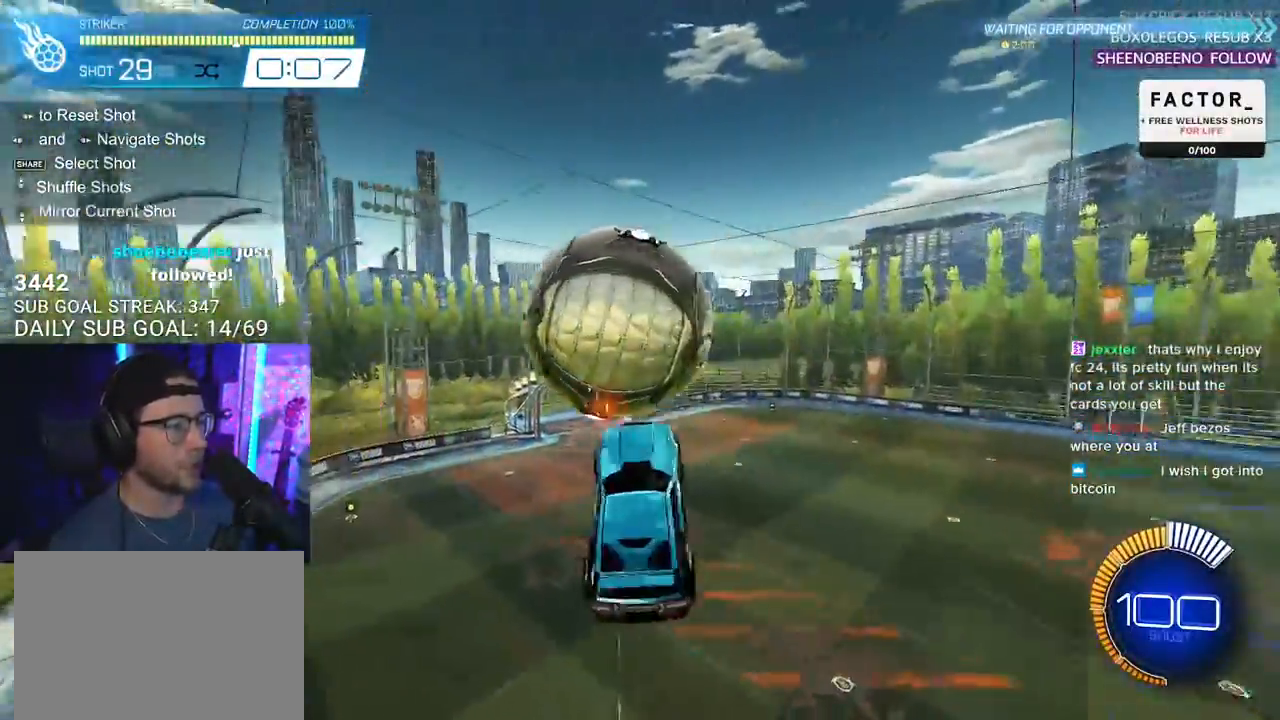
{"buttons": ["R1", "R2", "L3"], "left_stick": "right", "right_stick": "center", "events": [[200, "left_stick", "down-right"], [333, "R1", "down"], [450, "left_stick", "right"]]}
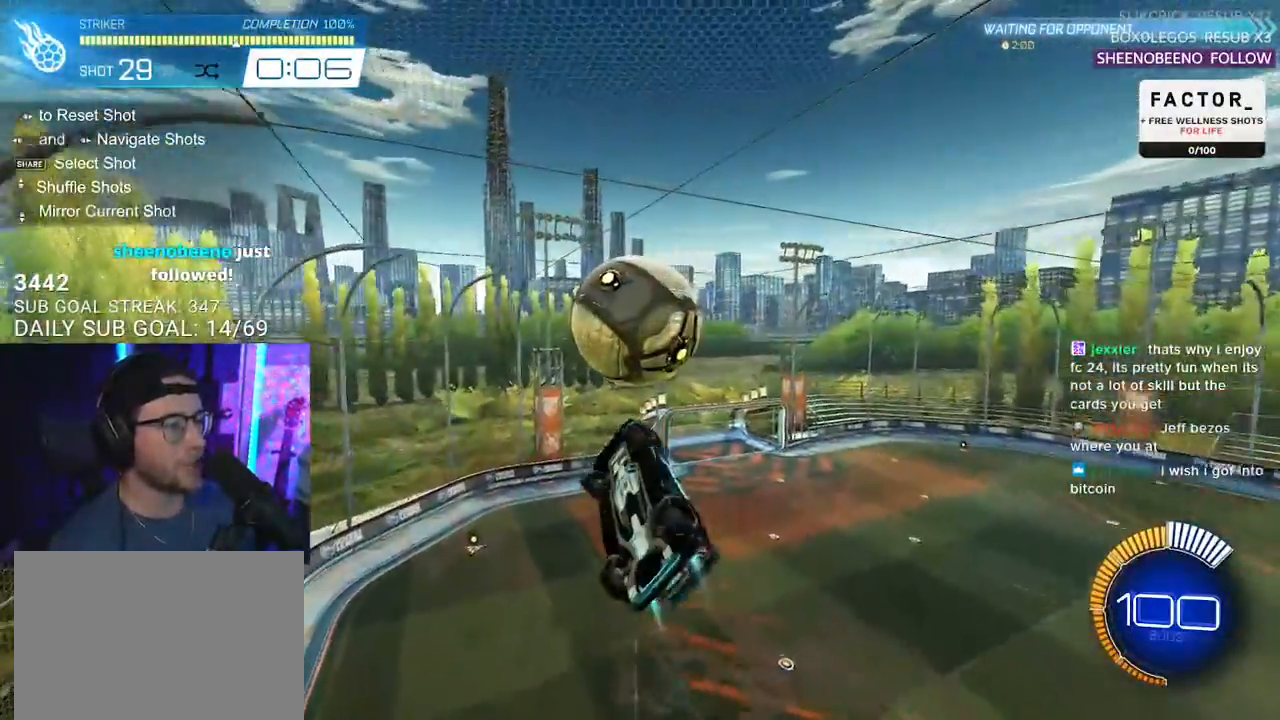
{"buttons": ["R1", "R2"], "left_stick": "center", "right_stick": "center", "events": [[17, "L3", "up"], [50, "left_stick", "down"], [100, "left_stick", "center"], [217, "left_stick", "down-left"], [400, "left_stick", "center"]]}
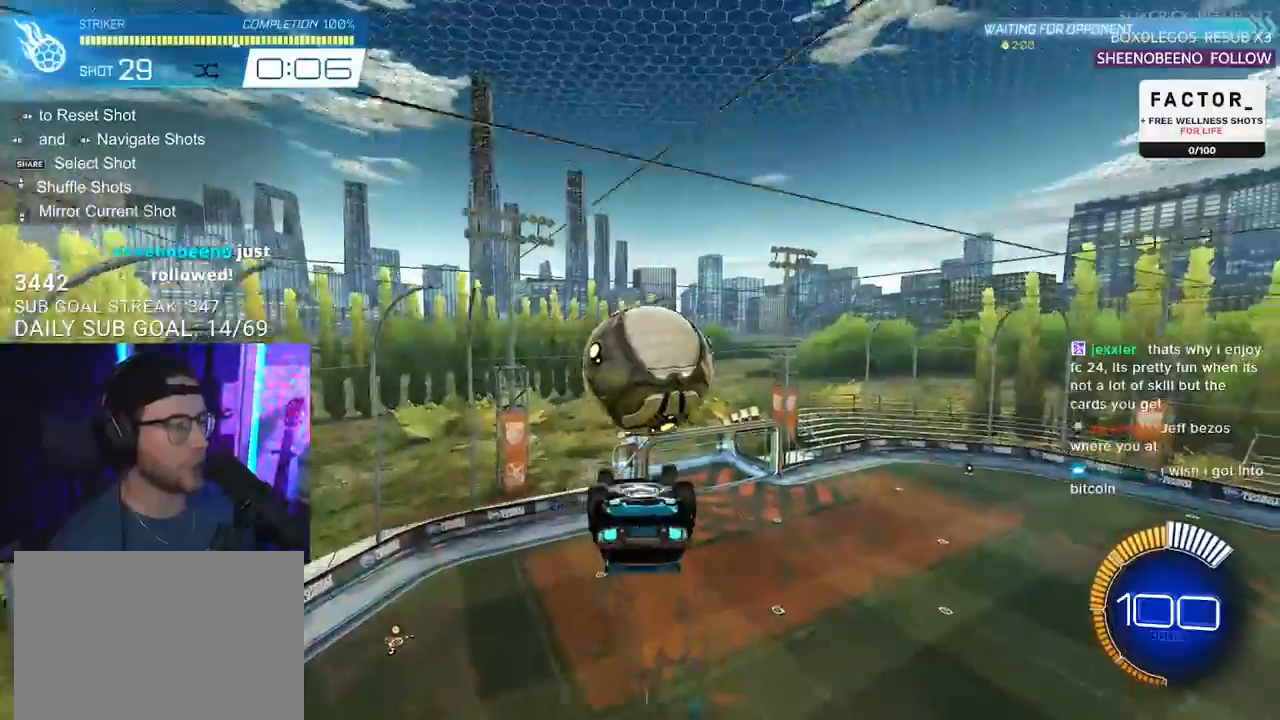
{"buttons": ["R2", "L3"], "left_stick": "up-right", "right_stick": "center", "events": [[17, "left_stick", "down"], [167, "left_stick", "down-left"], [267, "left_stick", "up"], [350, "R1", "up"], [433, "left_stick", "up-right"], [467, "L3", "down"]]}